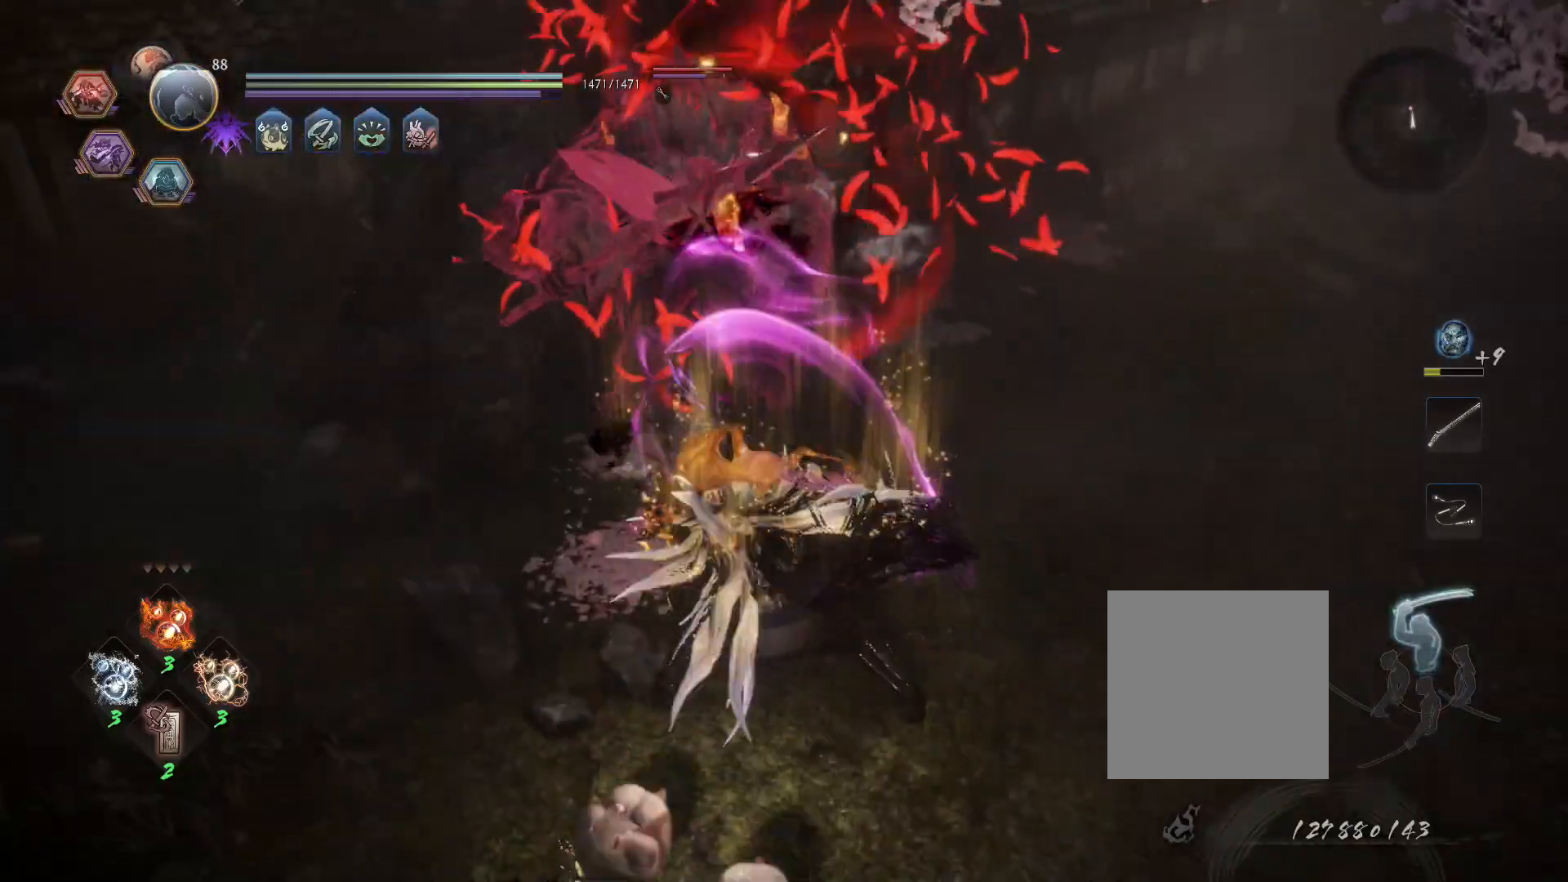
Gameplay with a controller (PlayStation layout); each line is a JSON object with the inputs held at the frame after it (dt_ms = milliseconds from this image to that frame). "events" lists button and stick changes between this image and that frame as [ms after this image, input, new state], when the widget could be followed in between.
{"dt_ms": 500, "buttons": ["SQUARE"], "left_stick": "center", "right_stick": "center", "events": [[417, "SQUARE", "up"], [483, "SQUARE", "down"]]}
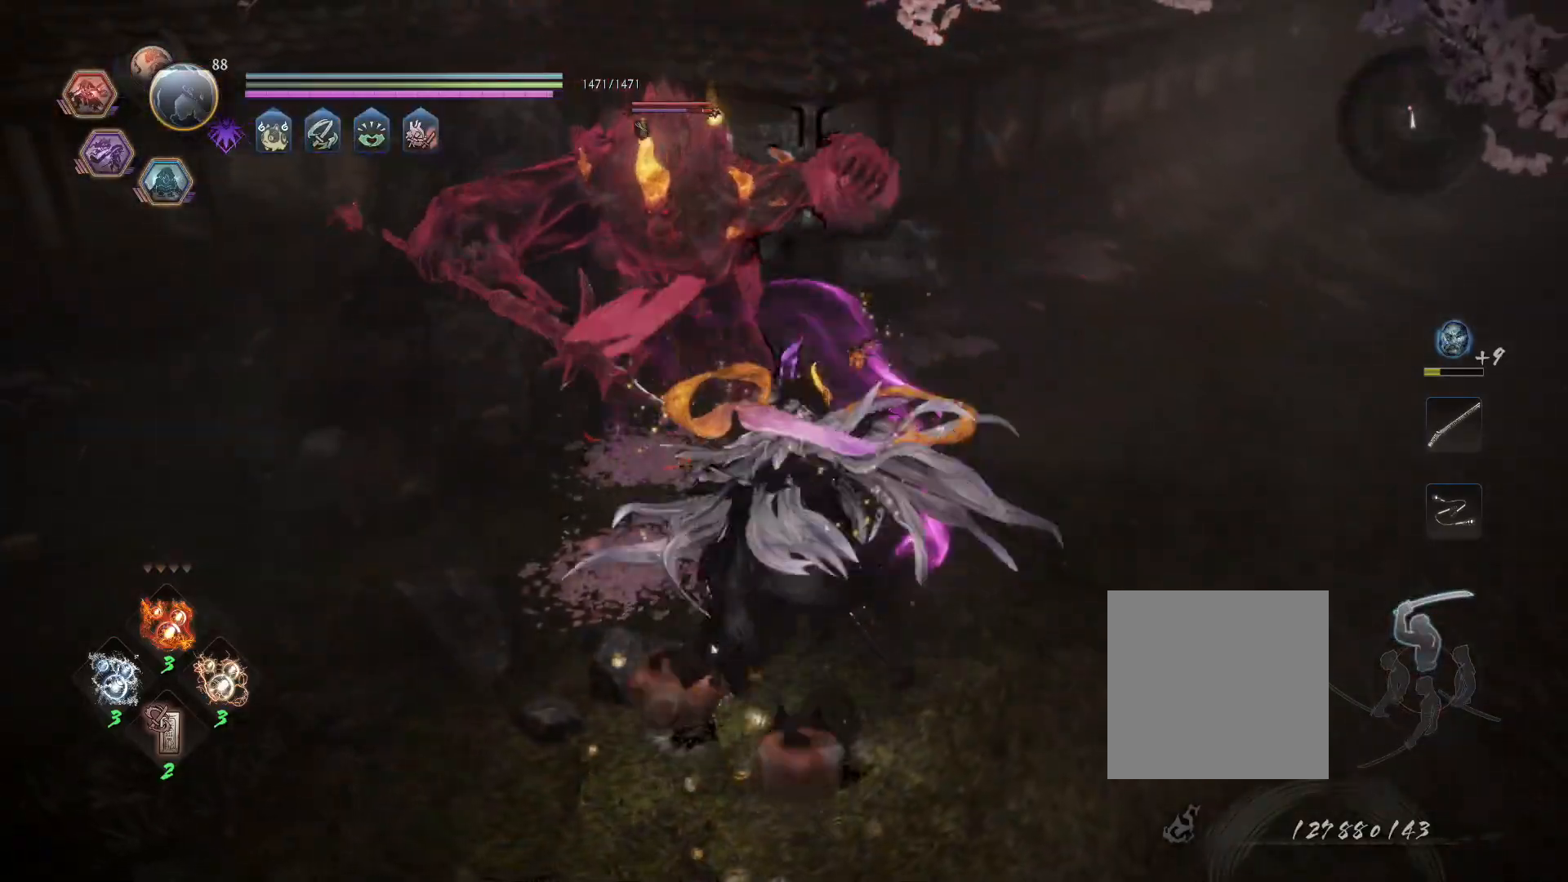
{"dt_ms": 500, "buttons": ["SQUARE"], "left_stick": "center", "right_stick": "center"}
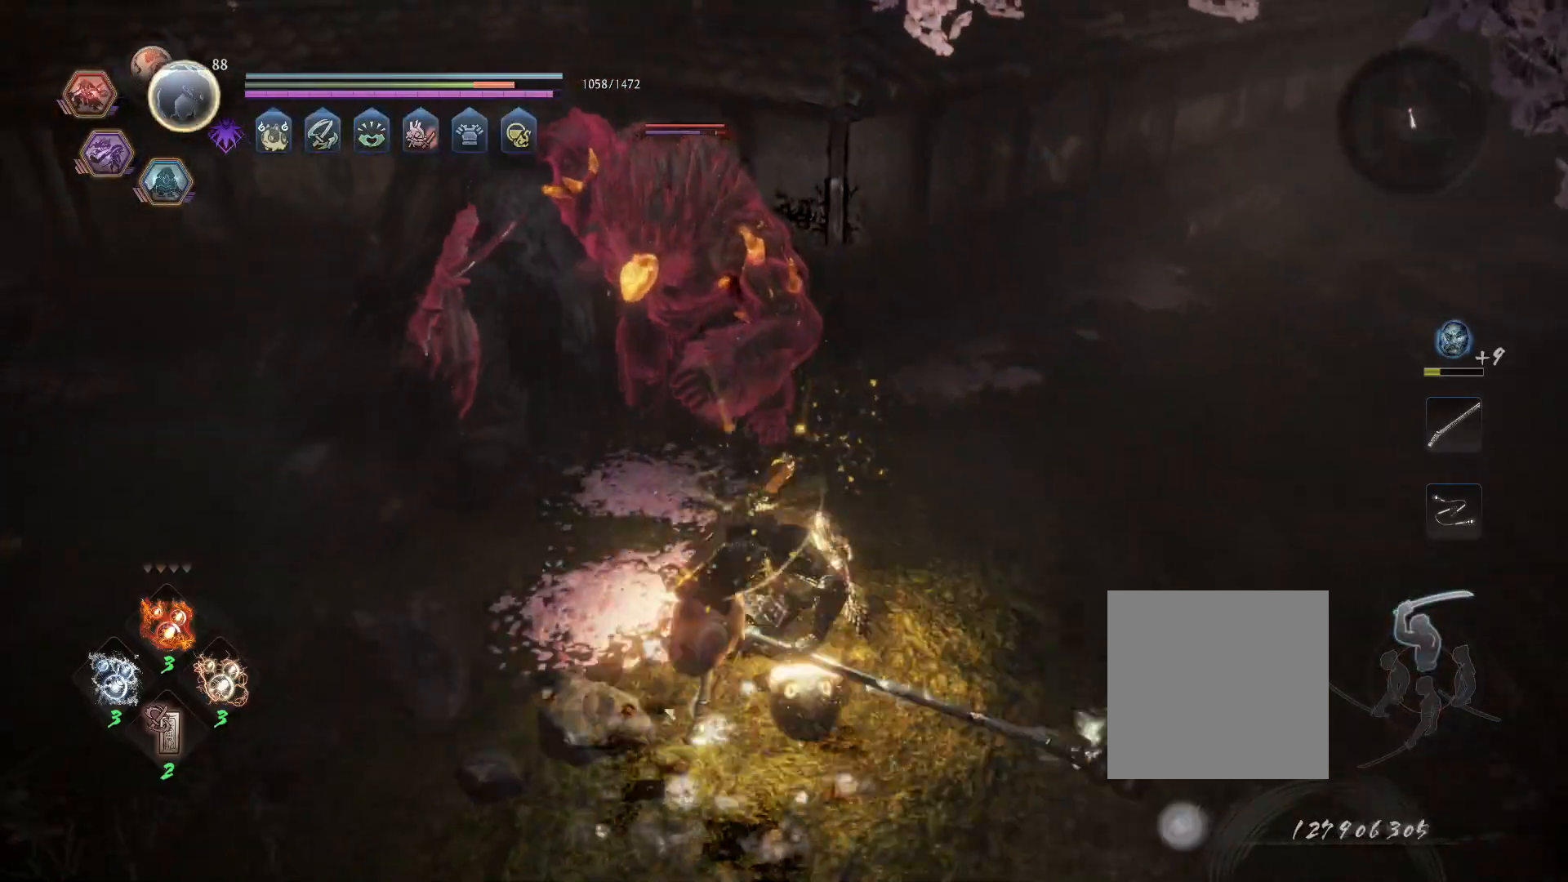
{"dt_ms": 500, "buttons": [], "left_stick": "center", "right_stick": "center", "events": [[267, "SQUARE", "up"]]}
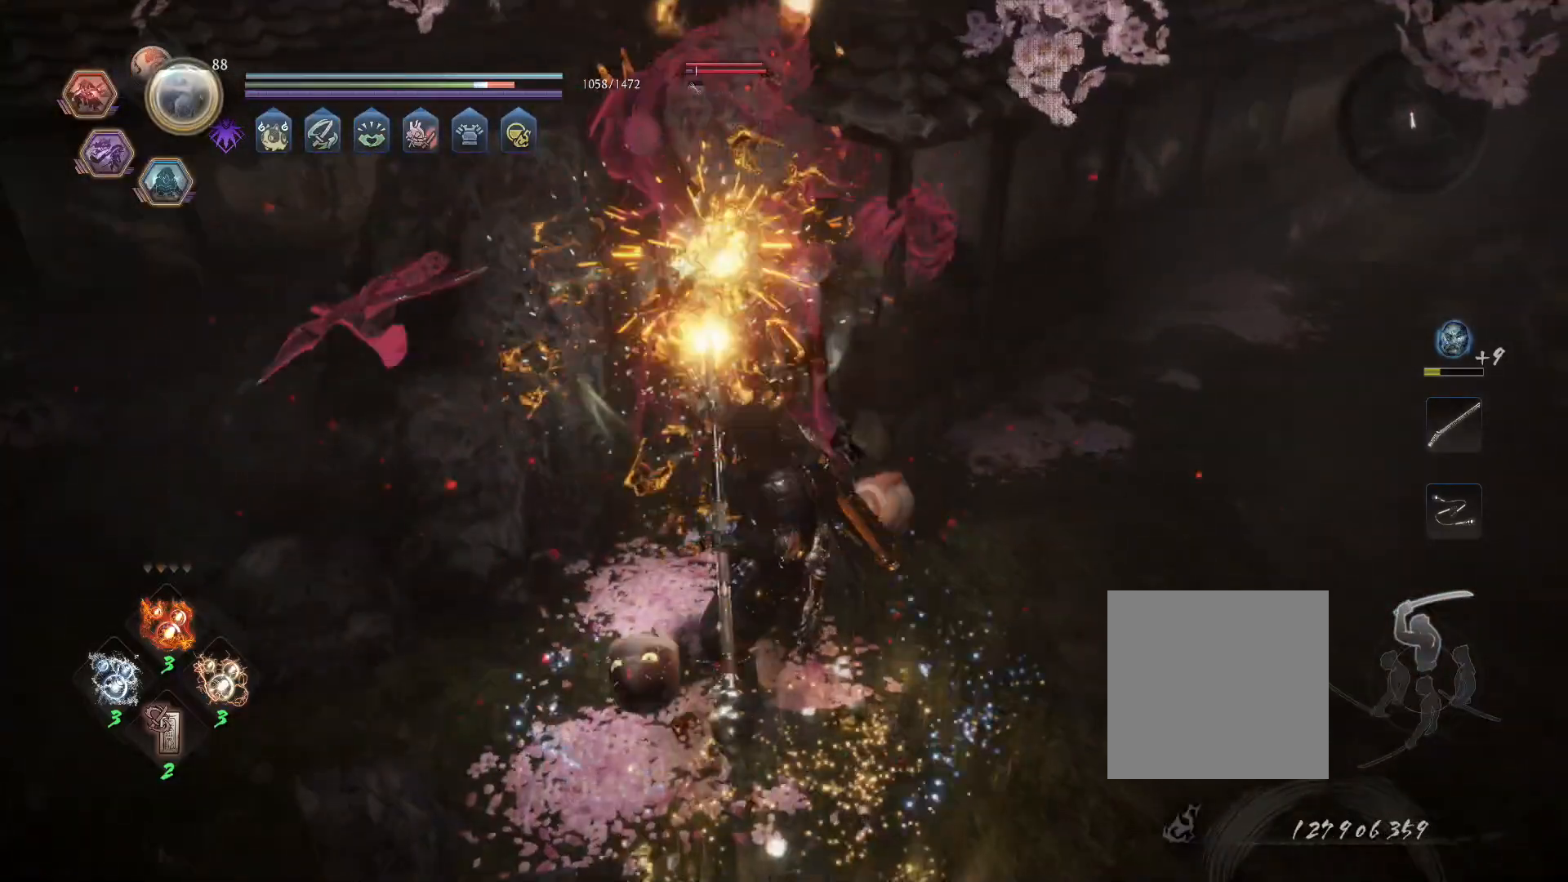
{"dt_ms": 500, "buttons": ["TRIANGLE", "R2"], "left_stick": "center", "right_stick": "center"}
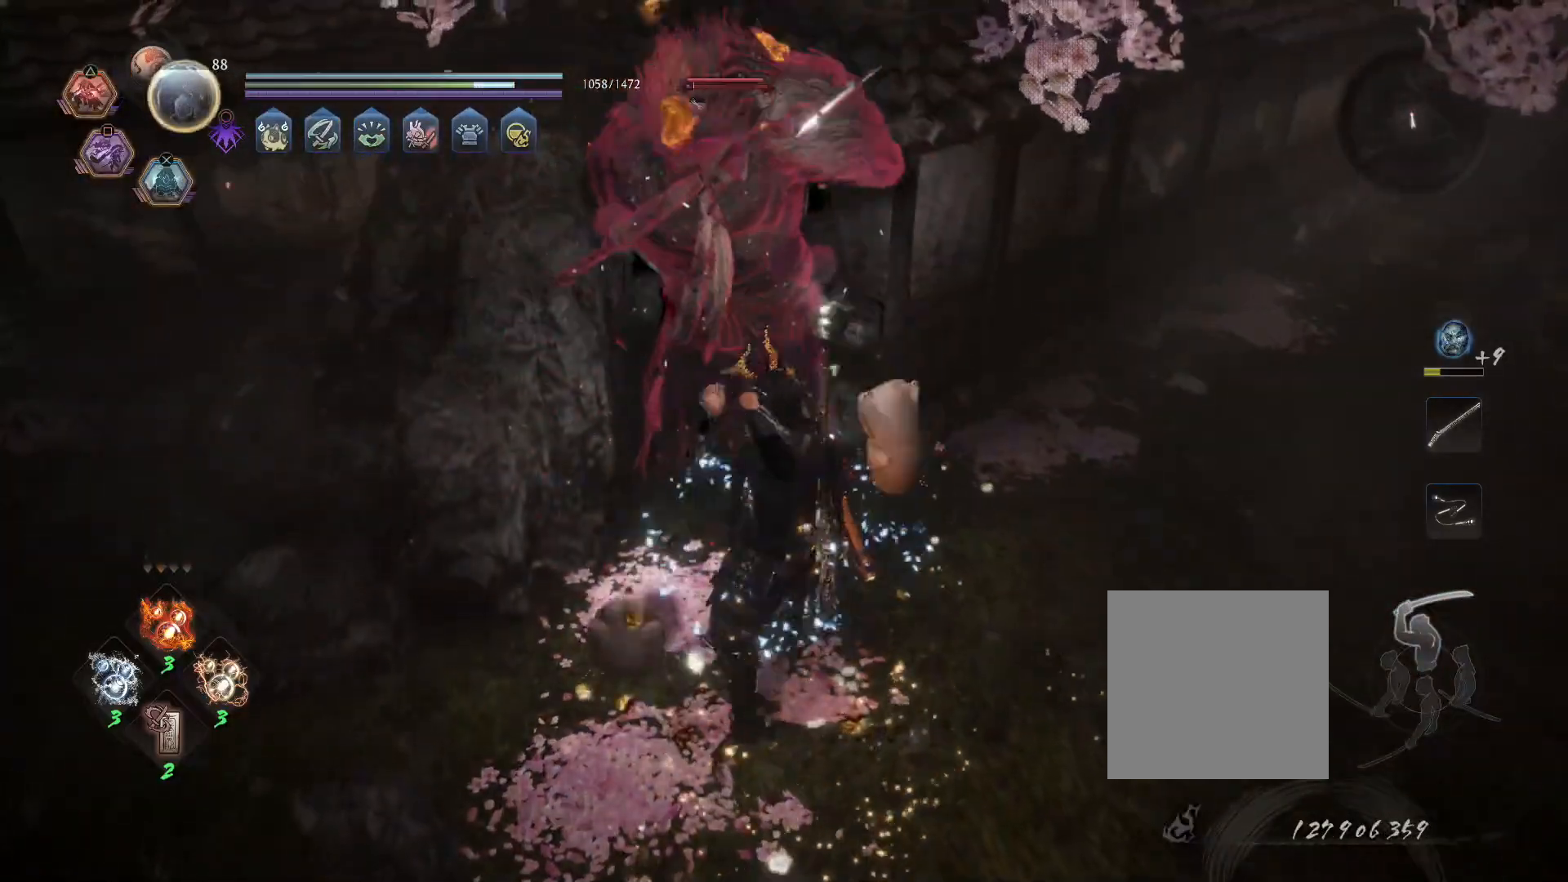
{"dt_ms": 1000, "buttons": [], "left_stick": "center", "right_stick": "center"}
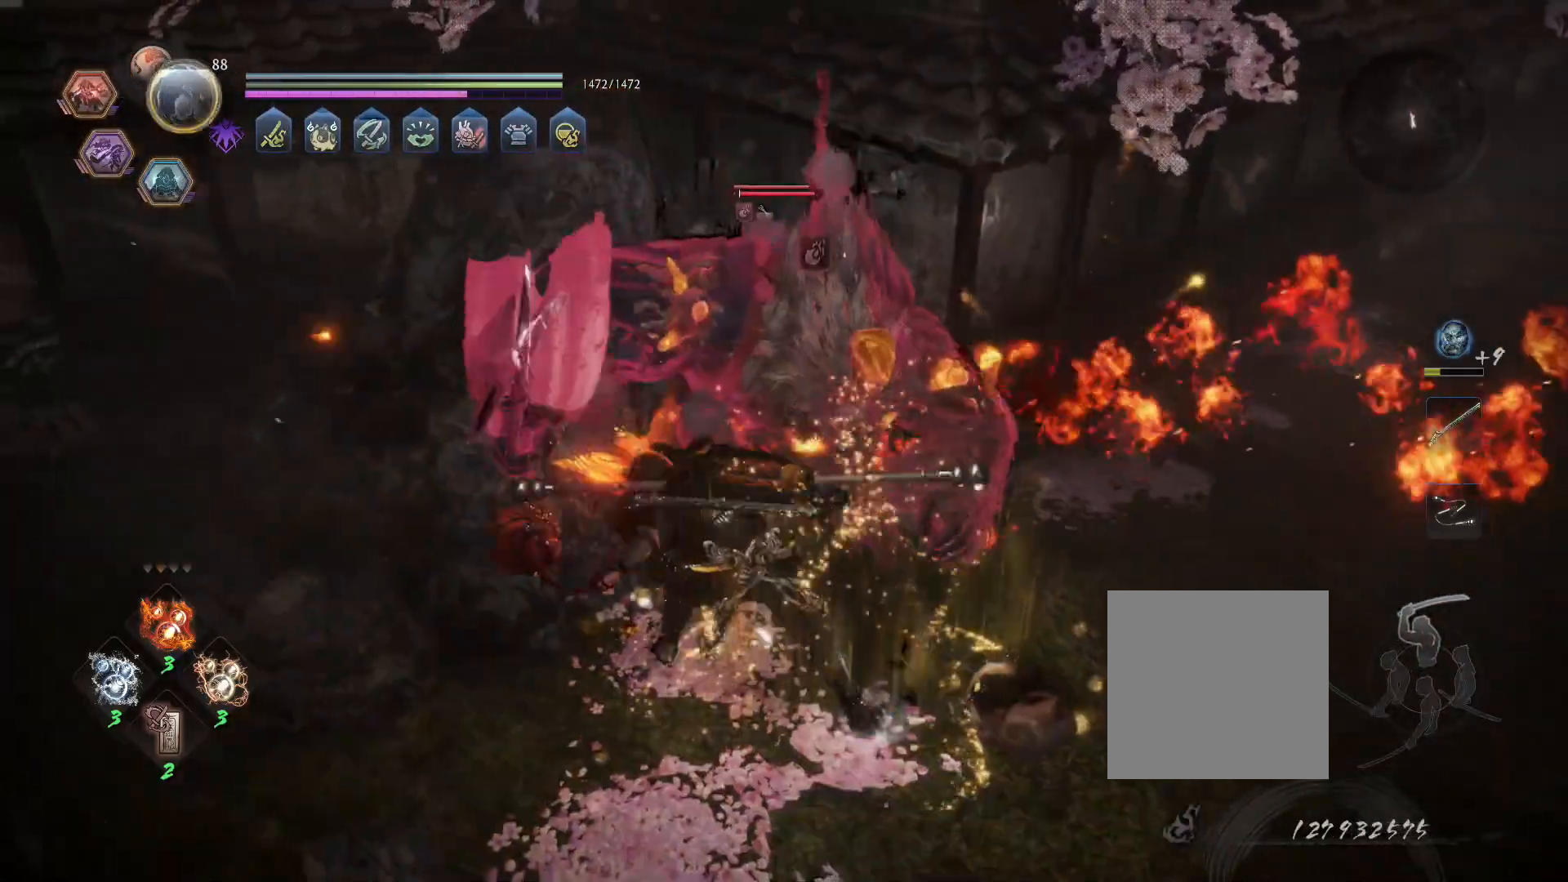
{"dt_ms": 500, "buttons": ["CROSS", "R1"], "left_stick": "center", "right_stick": "center", "events": [[133, "R1", "down"], [467, "CROSS", "down"]]}
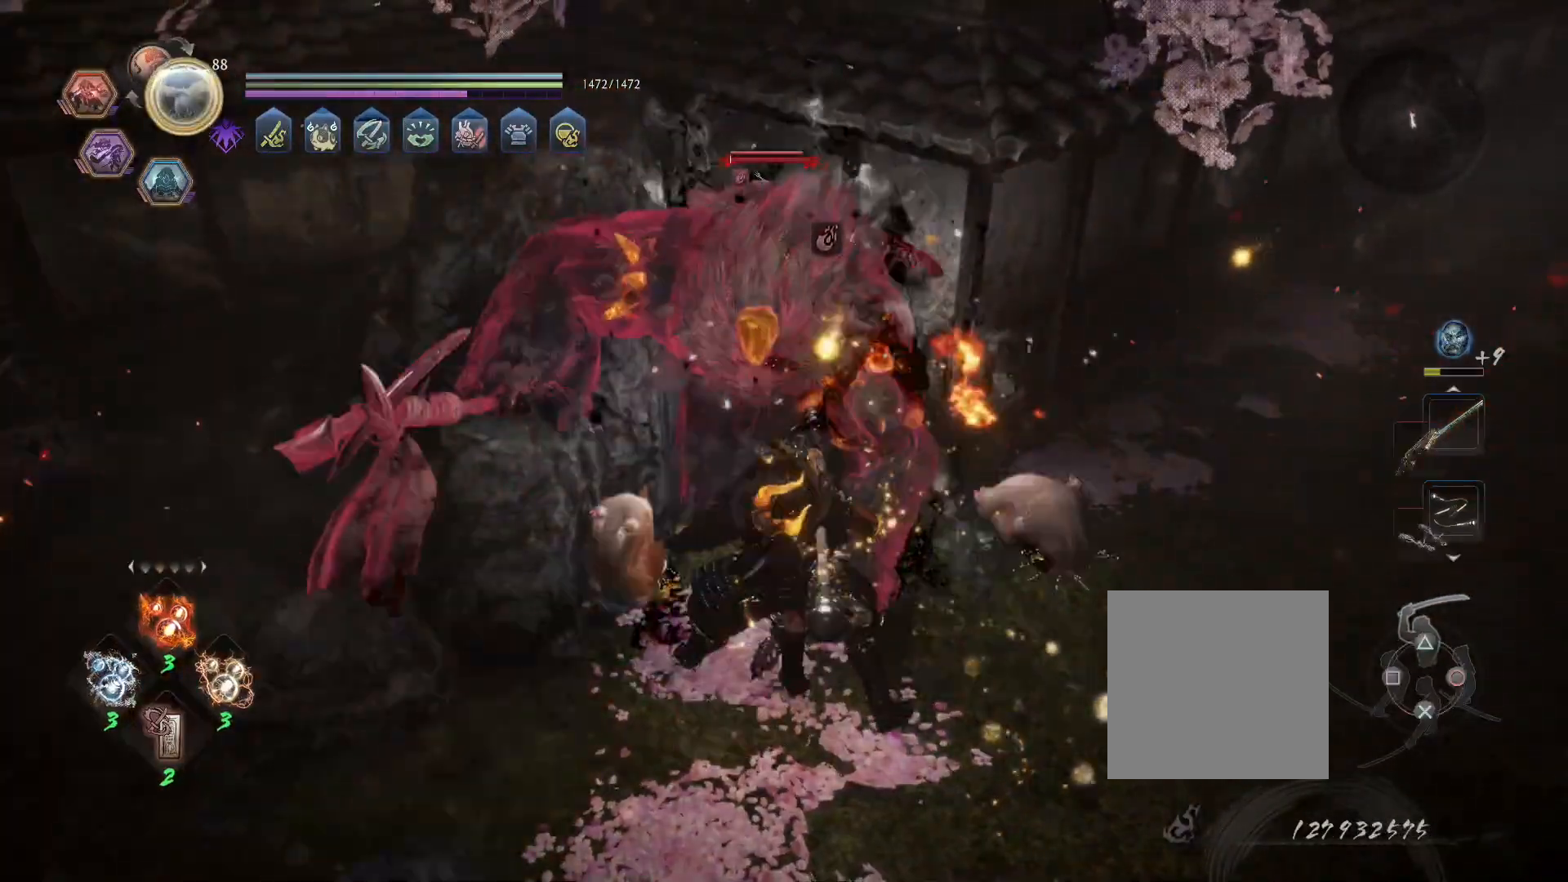
{"dt_ms": 500, "buttons": [], "left_stick": "center", "right_stick": "center", "events": [[33, "left_stick", "down-right"], [83, "CROSS", "up"], [100, "R1", "up"], [367, "SQUARE", "down"], [400, "left_stick", "center"], [483, "SQUARE", "up"]]}
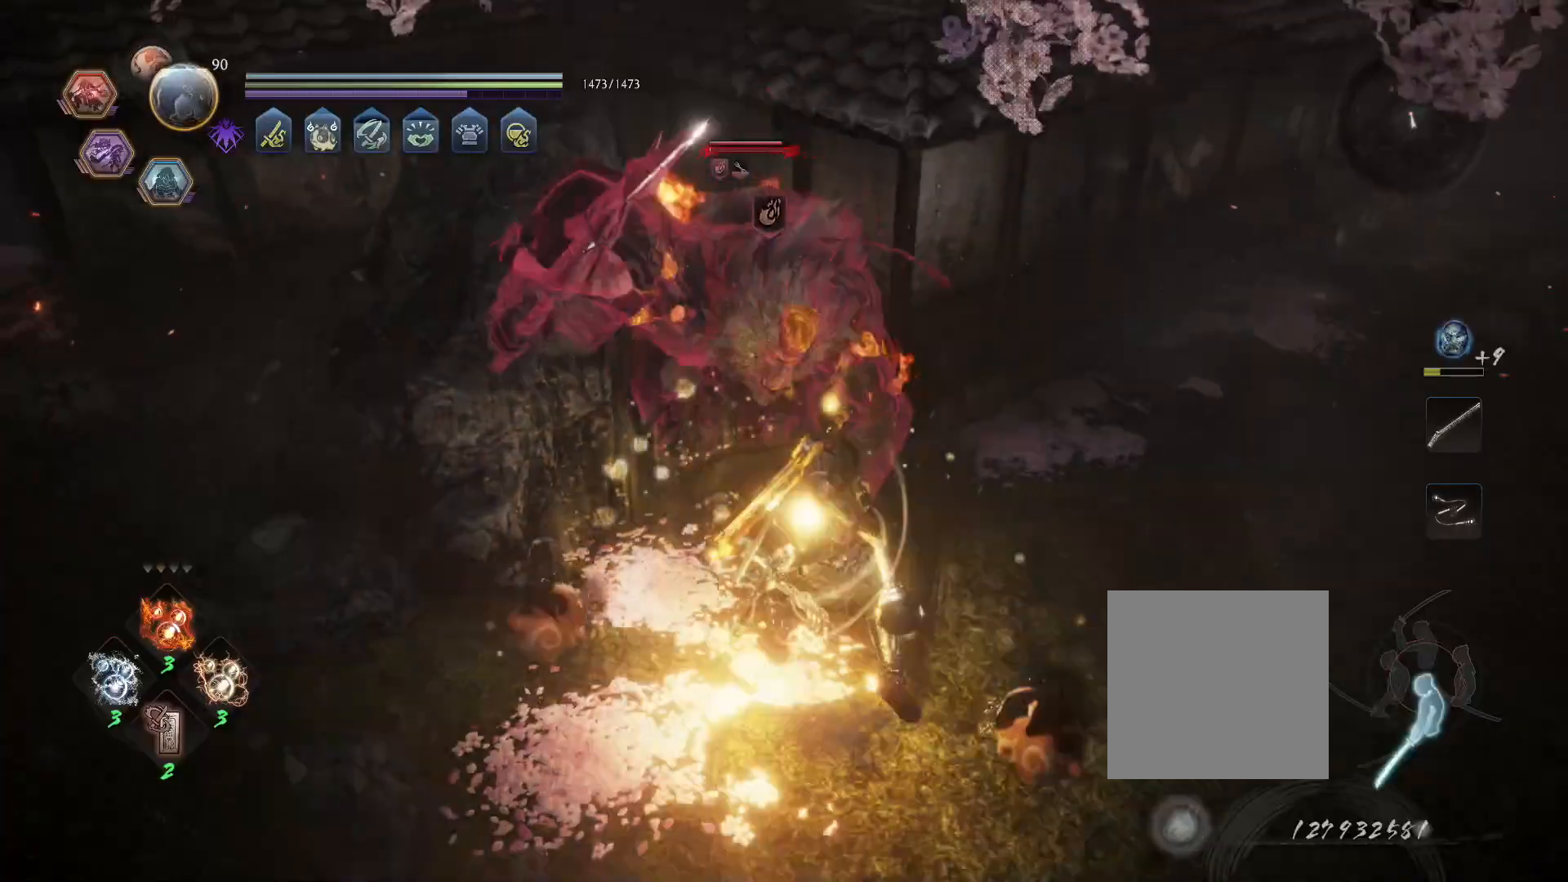
{"dt_ms": 500, "buttons": [], "left_stick": "center", "right_stick": "center", "events": [[133, "SQUARE", "down"], [217, "SQUARE", "up"]]}
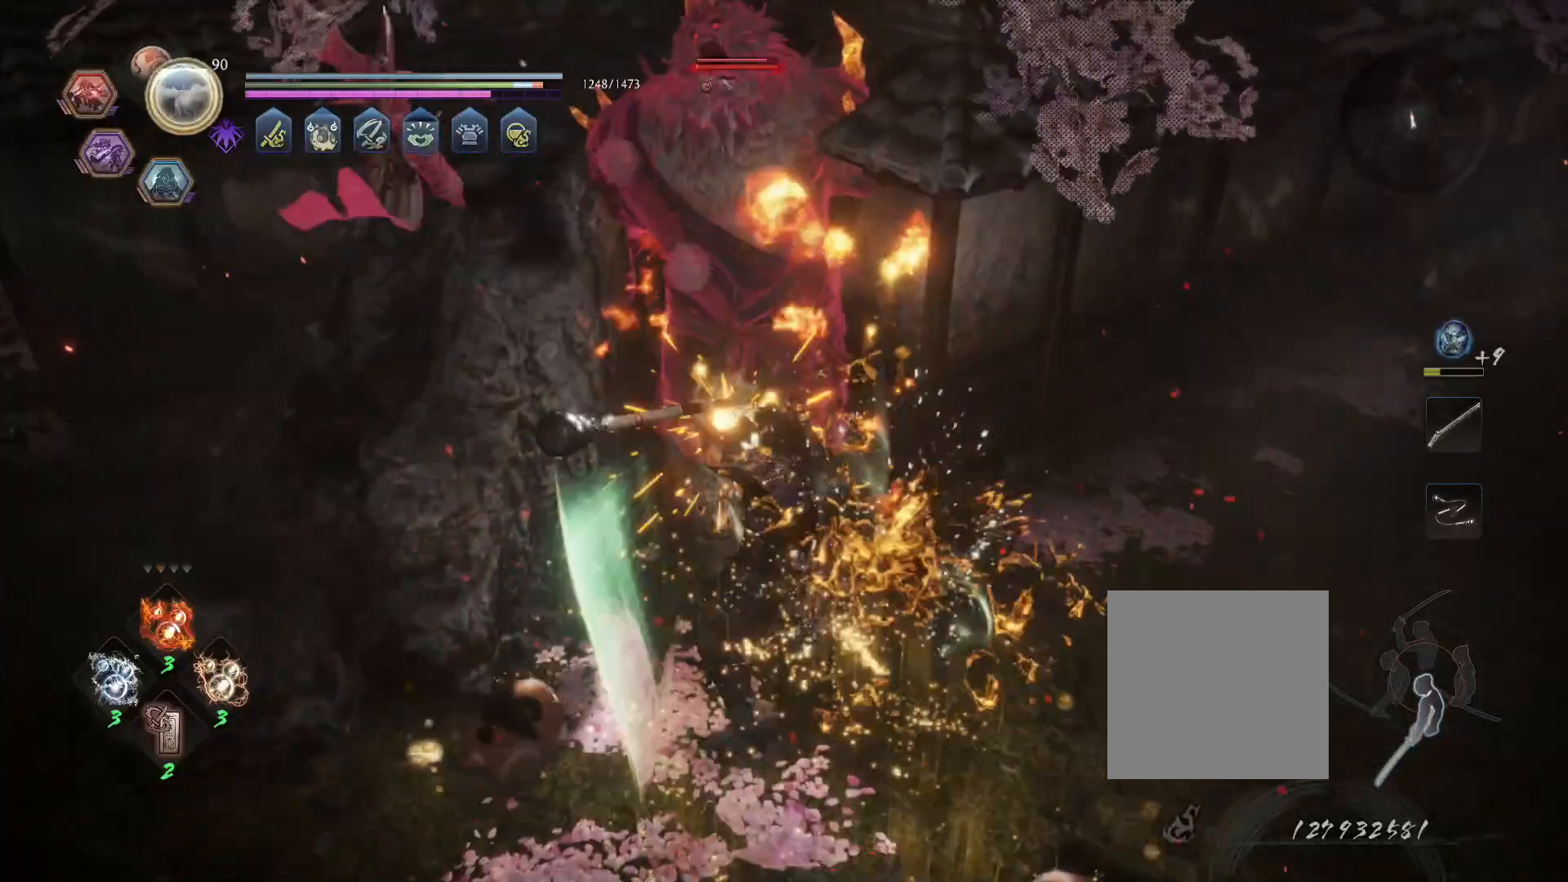
{"dt_ms": 500, "buttons": ["SQUARE"], "left_stick": "center", "right_stick": "center", "events": [[167, "SQUARE", "down"]]}
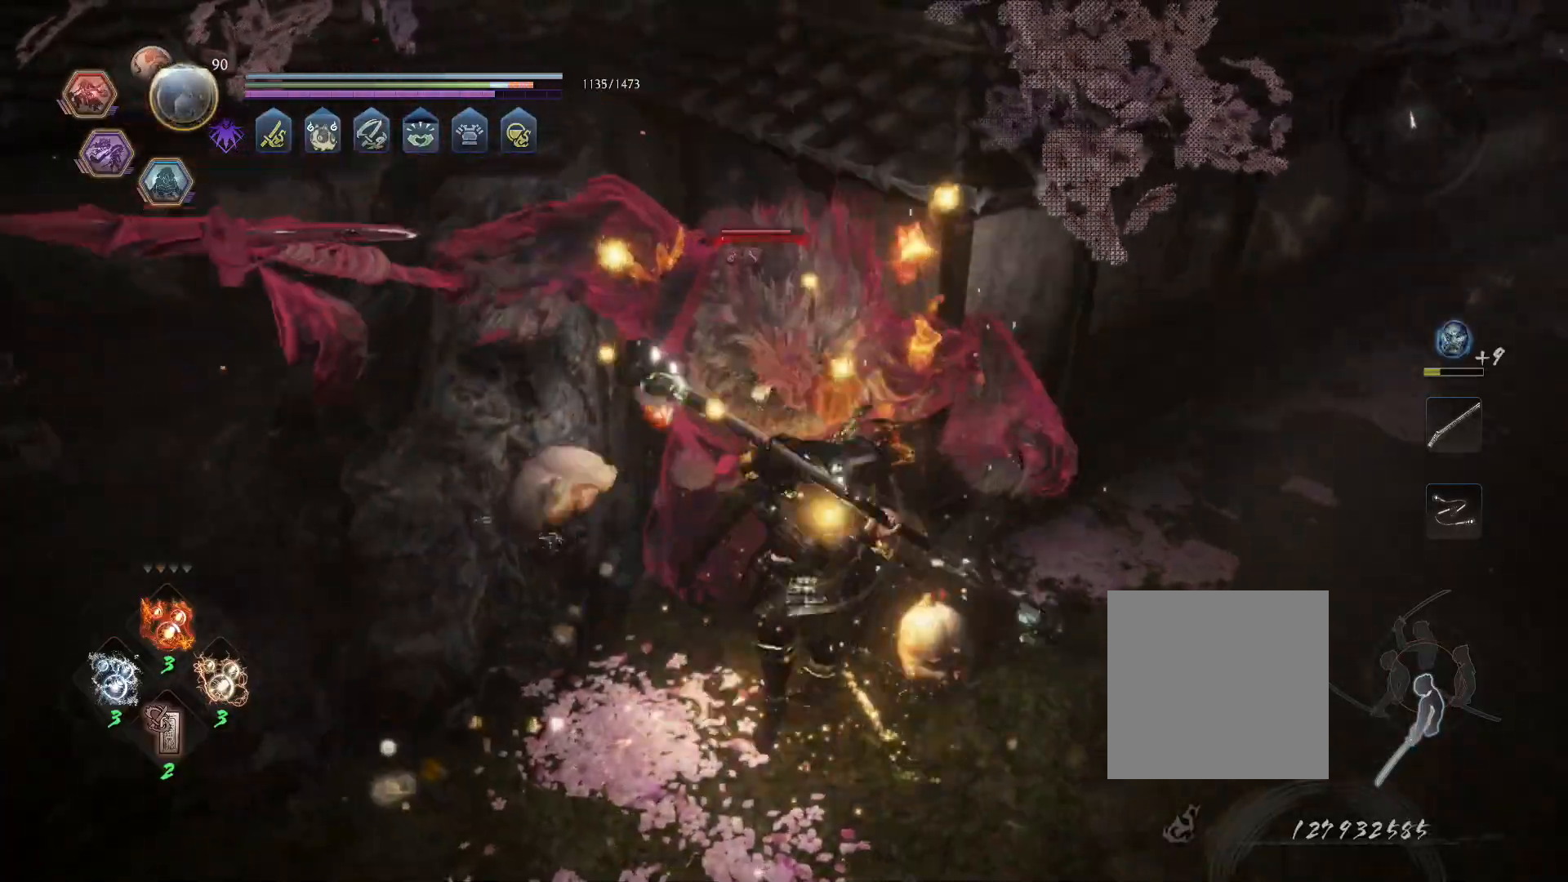
{"dt_ms": 500, "buttons": ["SQUARE"], "left_stick": "center", "right_stick": "center", "events": []}
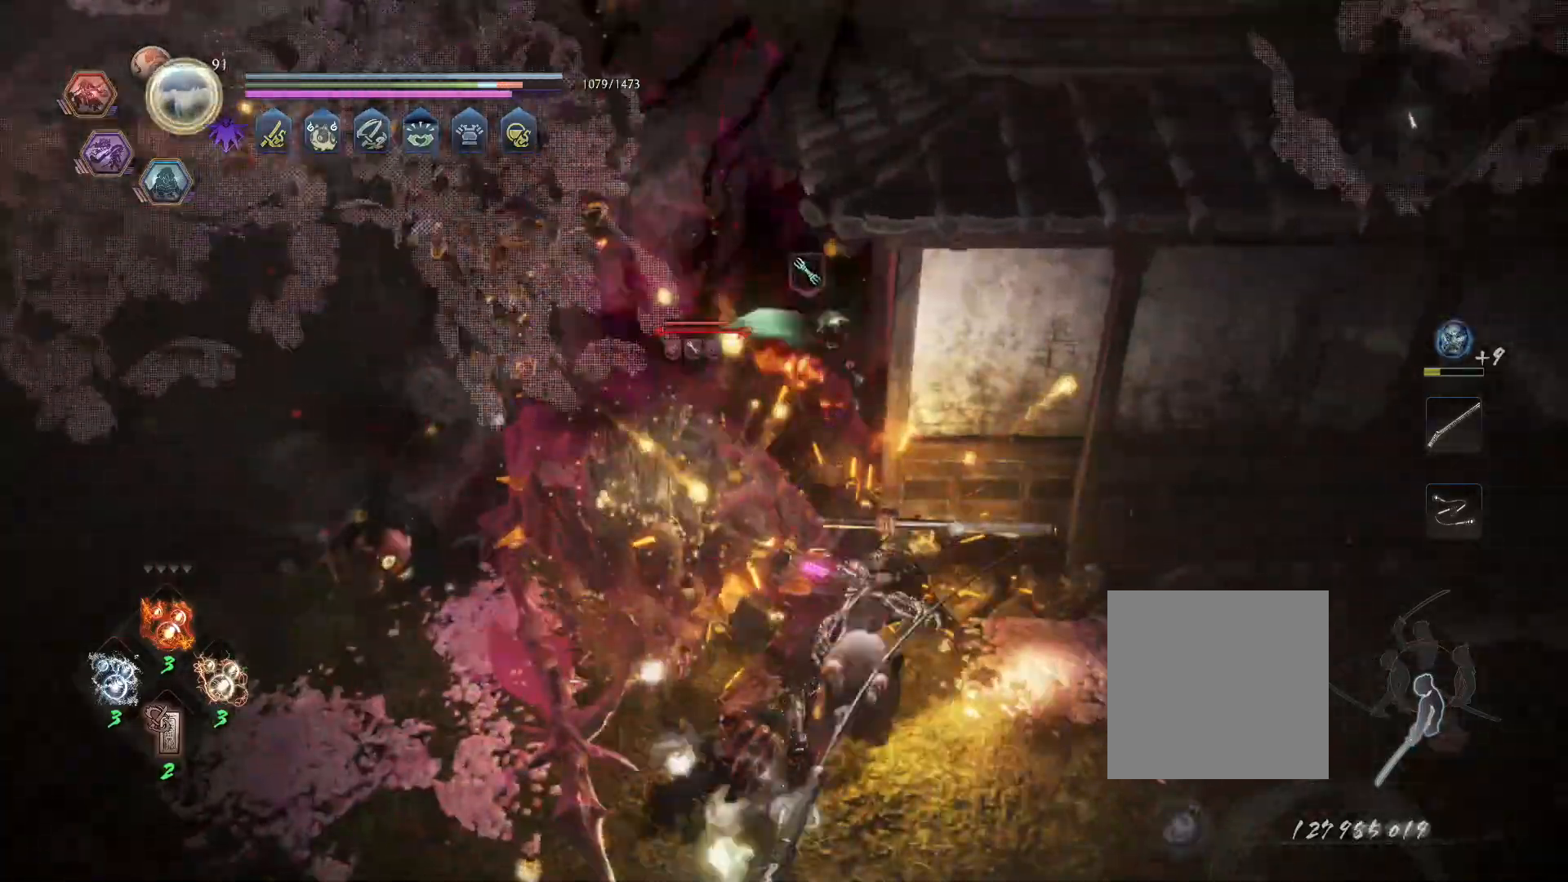
{"dt_ms": 500, "buttons": ["DPAD_RIGHT"], "left_stick": "center", "right_stick": "center", "events": [[333, "SQUARE", "up"], [483, "DPAD_RIGHT", "down"]]}
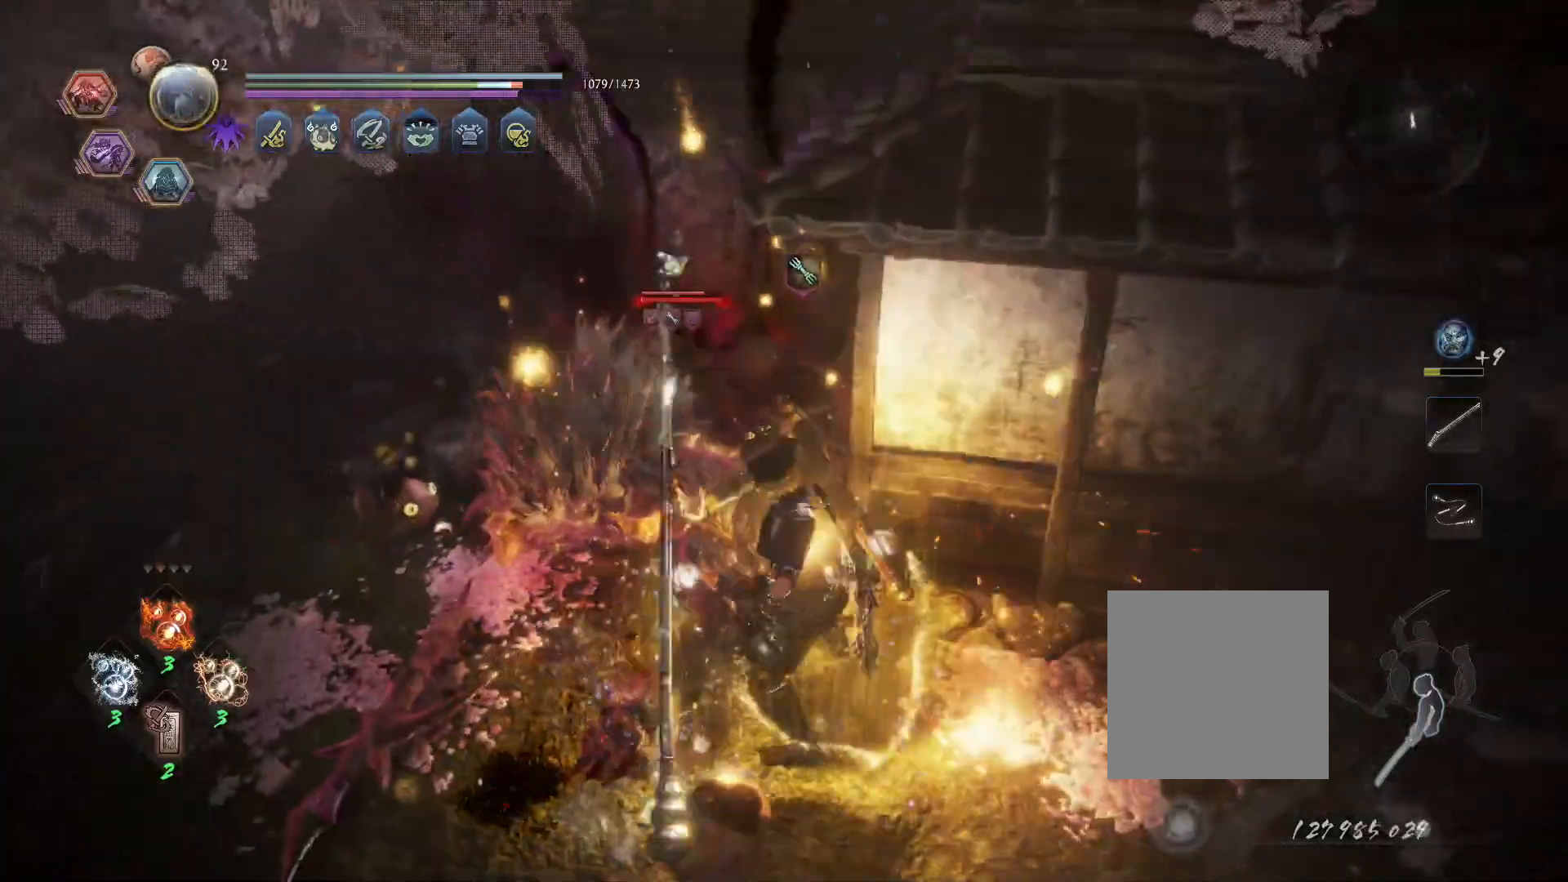
{"dt_ms": 500, "buttons": [], "left_stick": "center", "right_stick": "center", "events": [[100, "DPAD_RIGHT", "up"], [150, "DPAD_RIGHT", "down"], [267, "DPAD_RIGHT", "up"]]}
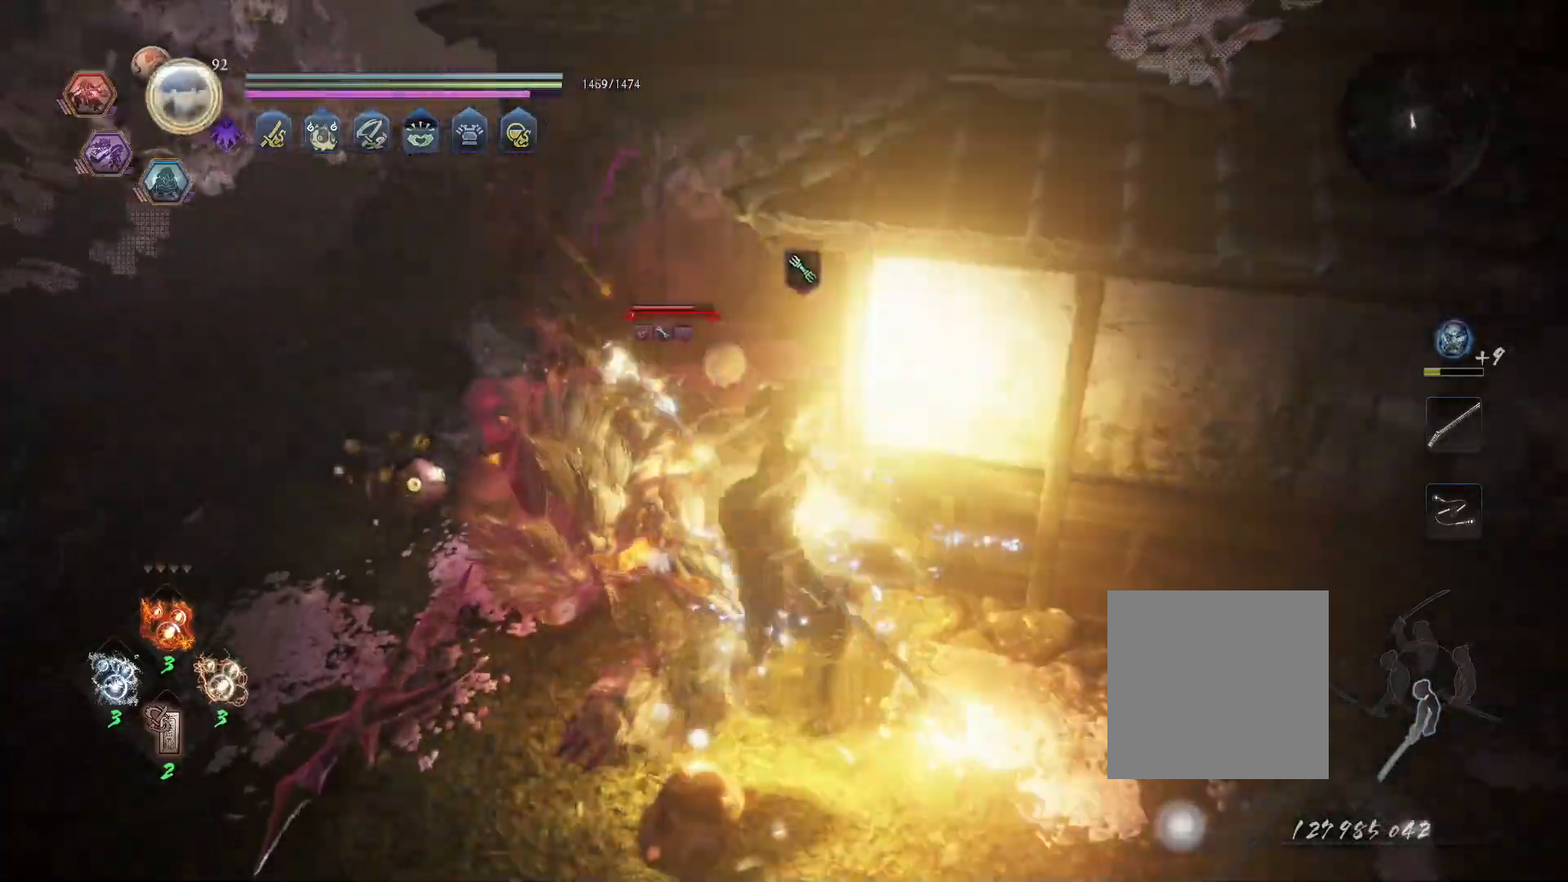
{"dt_ms": 500, "buttons": [], "left_stick": "center", "right_stick": "center", "events": [[33, "R1", "down"], [83, "TRIANGLE", "down"], [150, "TRIANGLE", "up"], [167, "R1", "up"], [250, "SQUARE", "down"], [417, "SQUARE", "up"]]}
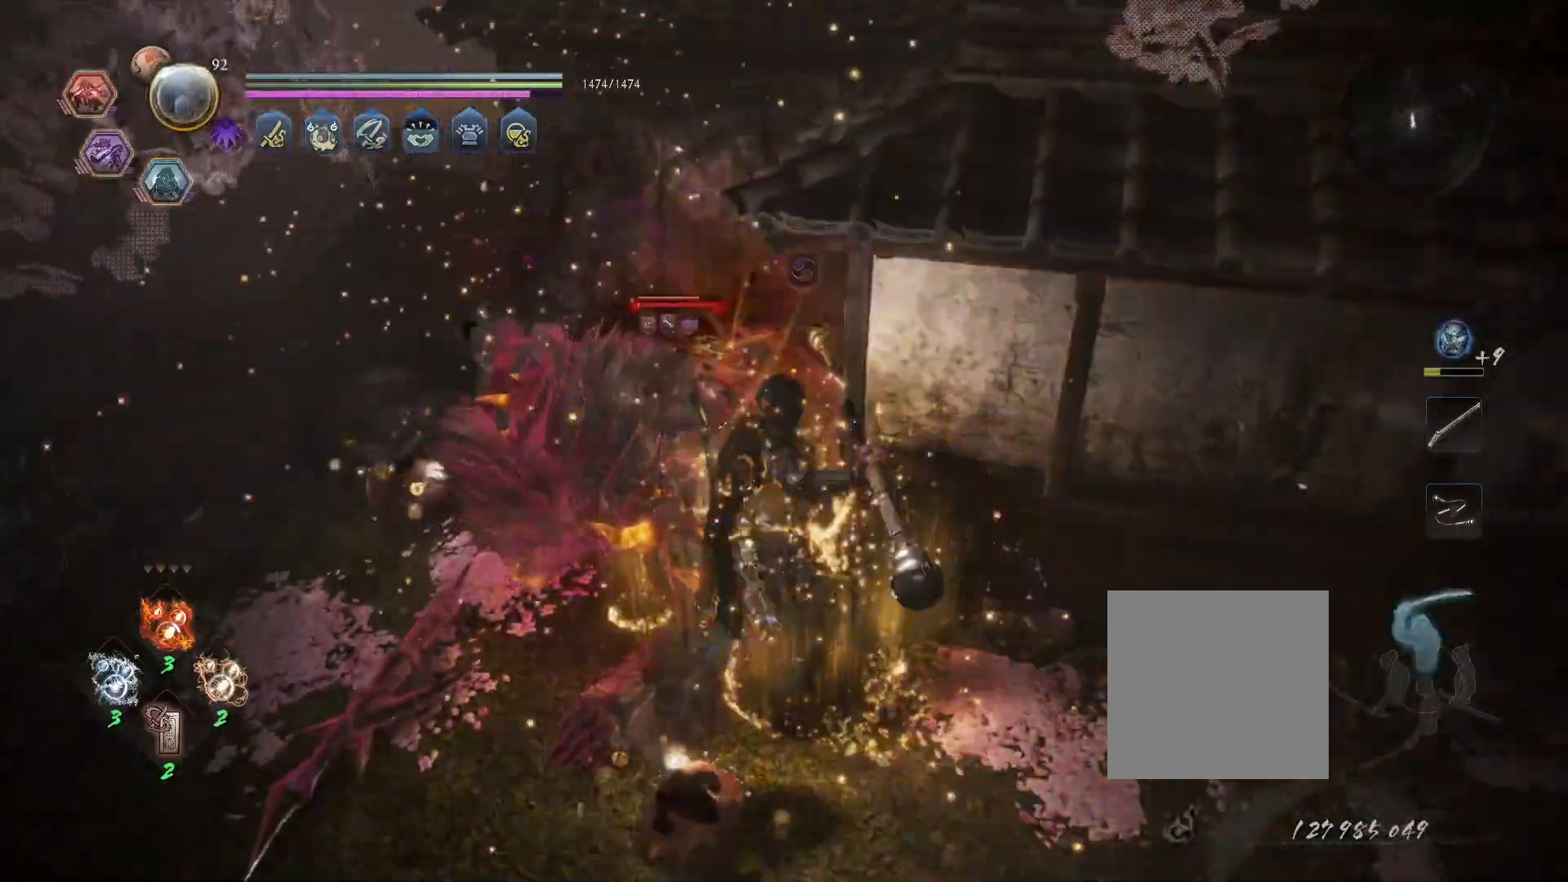
{"dt_ms": 500, "buttons": ["TRIANGLE"], "left_stick": "center", "right_stick": "center", "events": [[467, "TRIANGLE", "down"]]}
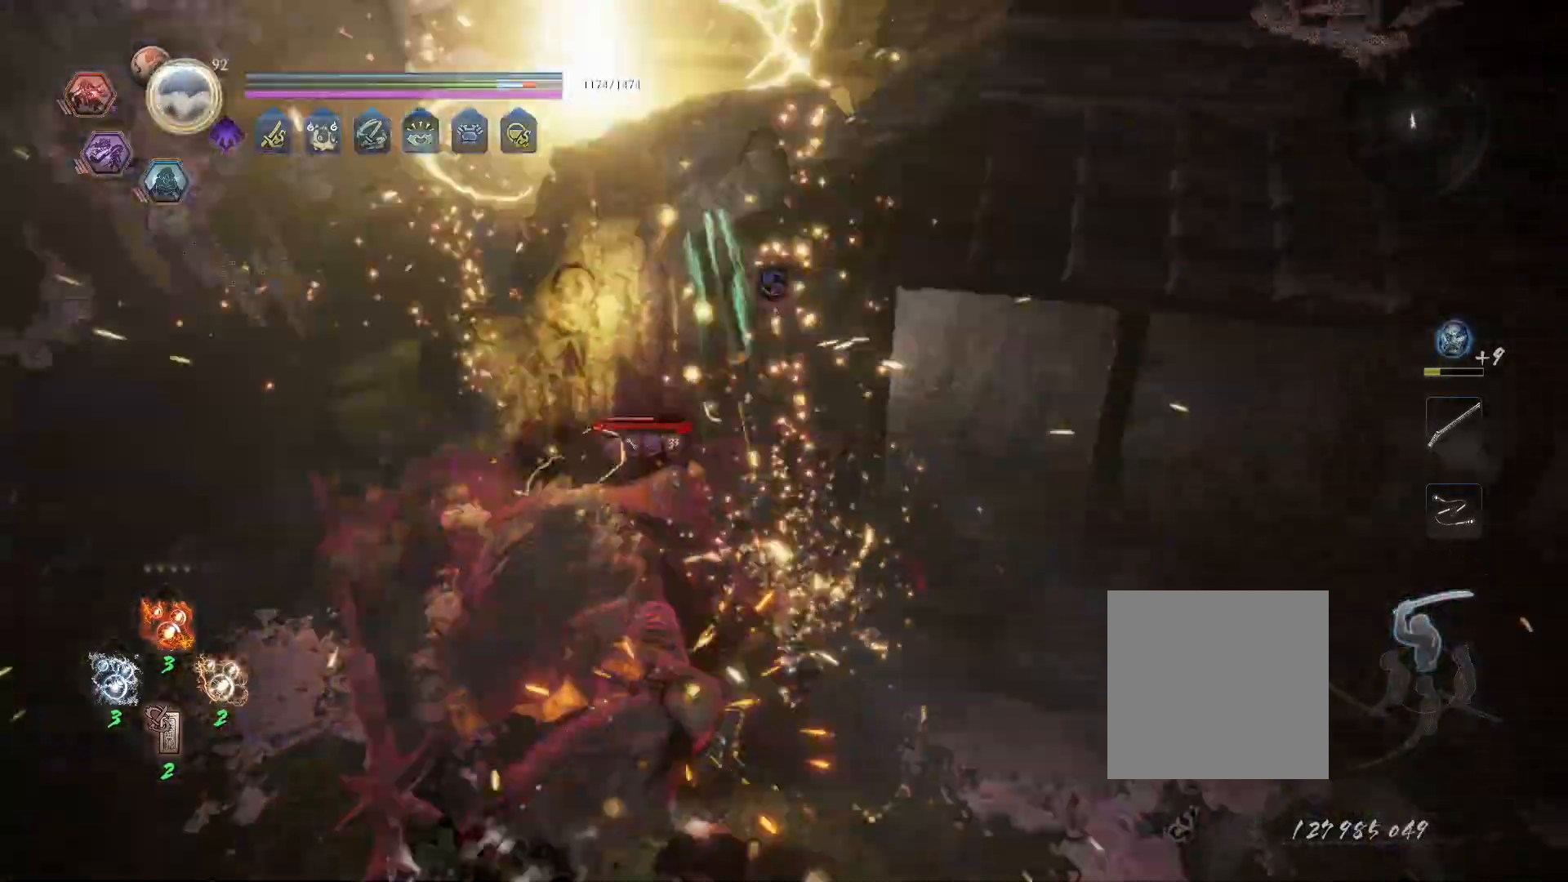
{"dt_ms": 500, "buttons": ["TRIANGLE"], "left_stick": "center", "right_stick": "center"}
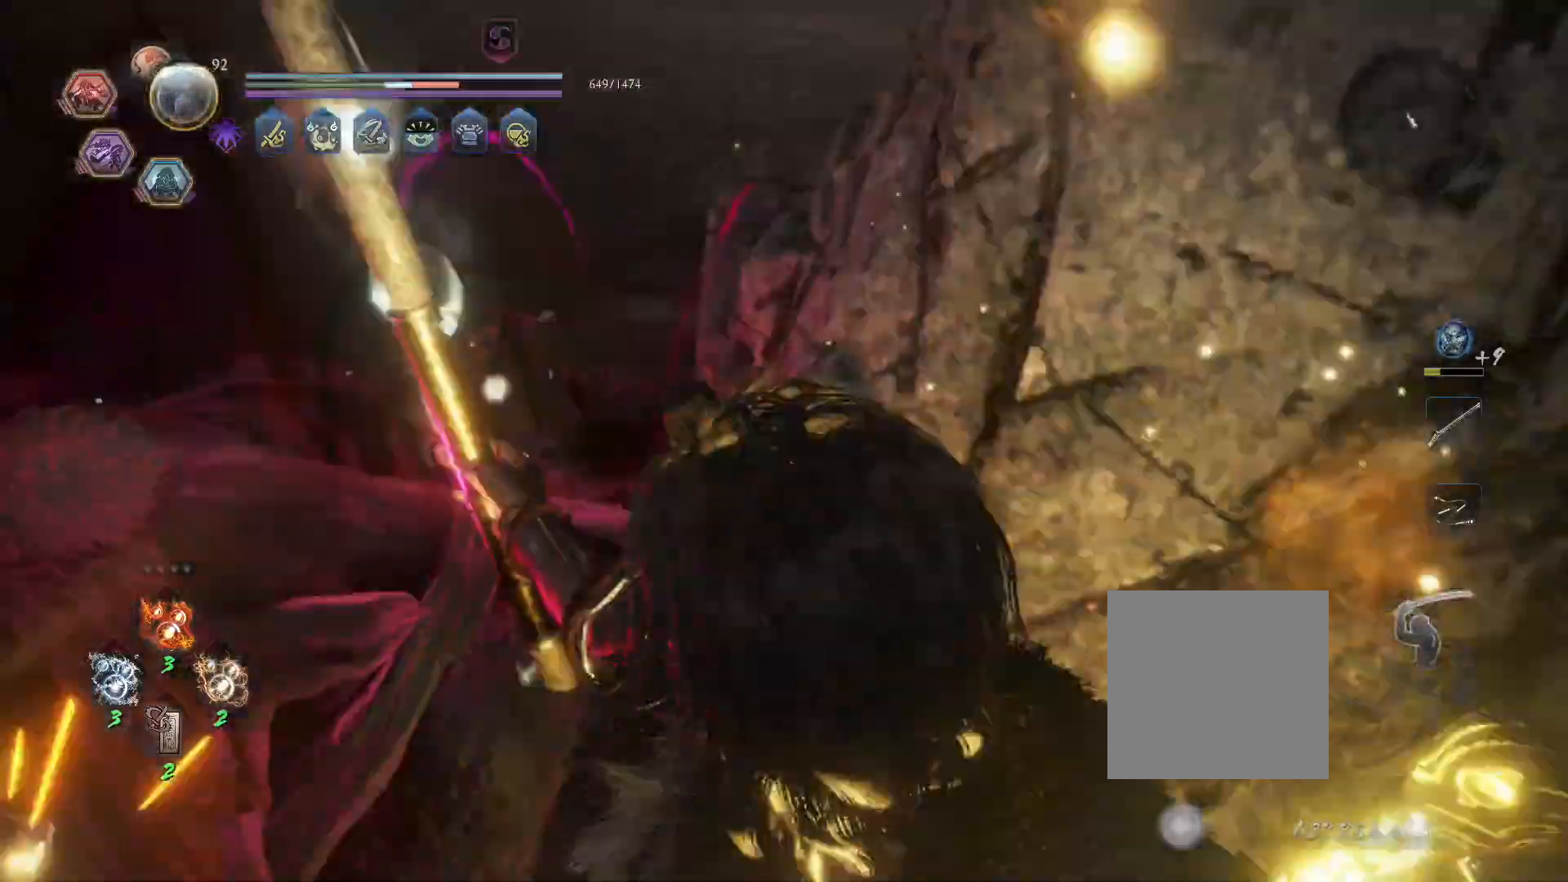
{"dt_ms": 500, "buttons": ["TRIANGLE"], "left_stick": "center", "right_stick": "center", "events": []}
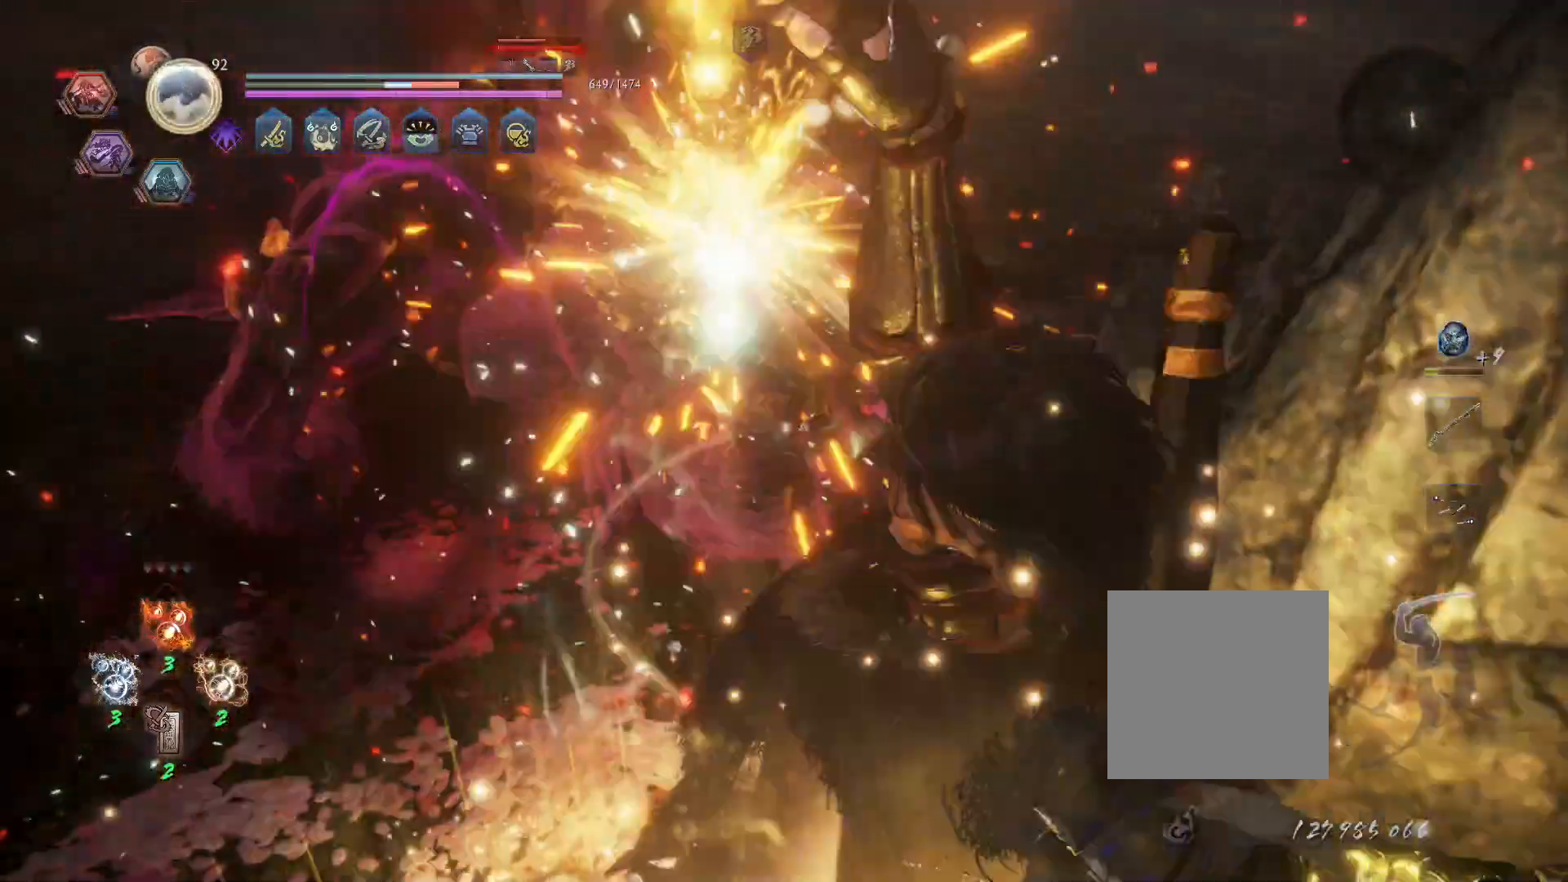
{"dt_ms": 500, "buttons": [], "left_stick": "center", "right_stick": "center", "events": [[383, "TRIANGLE", "up"]]}
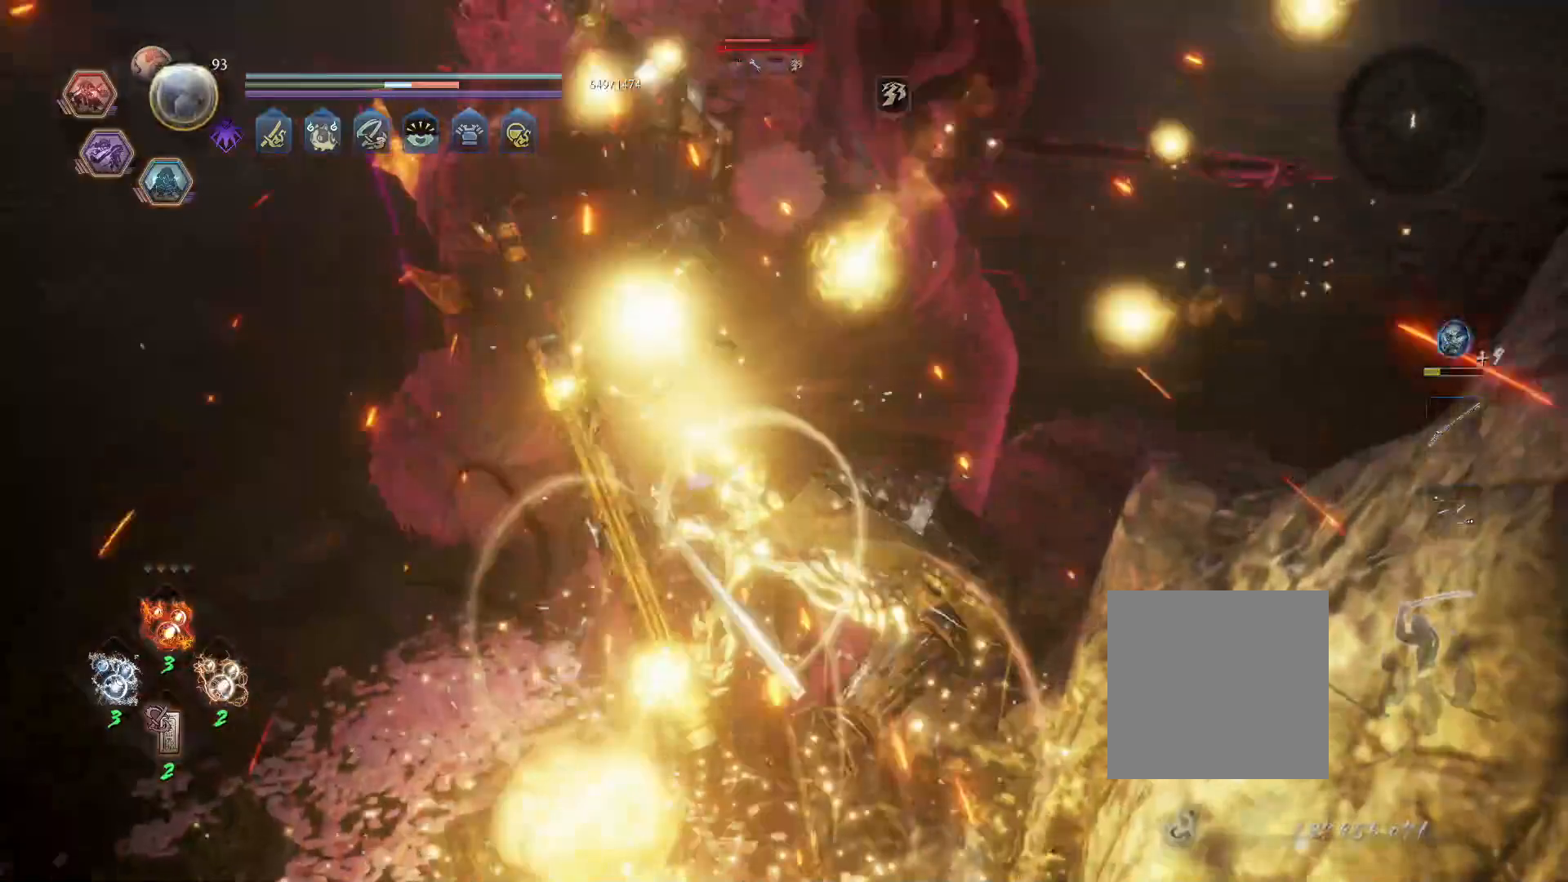
{"dt_ms": 1000, "buttons": ["SQUARE", "R2"], "left_stick": "center", "right_stick": "center"}
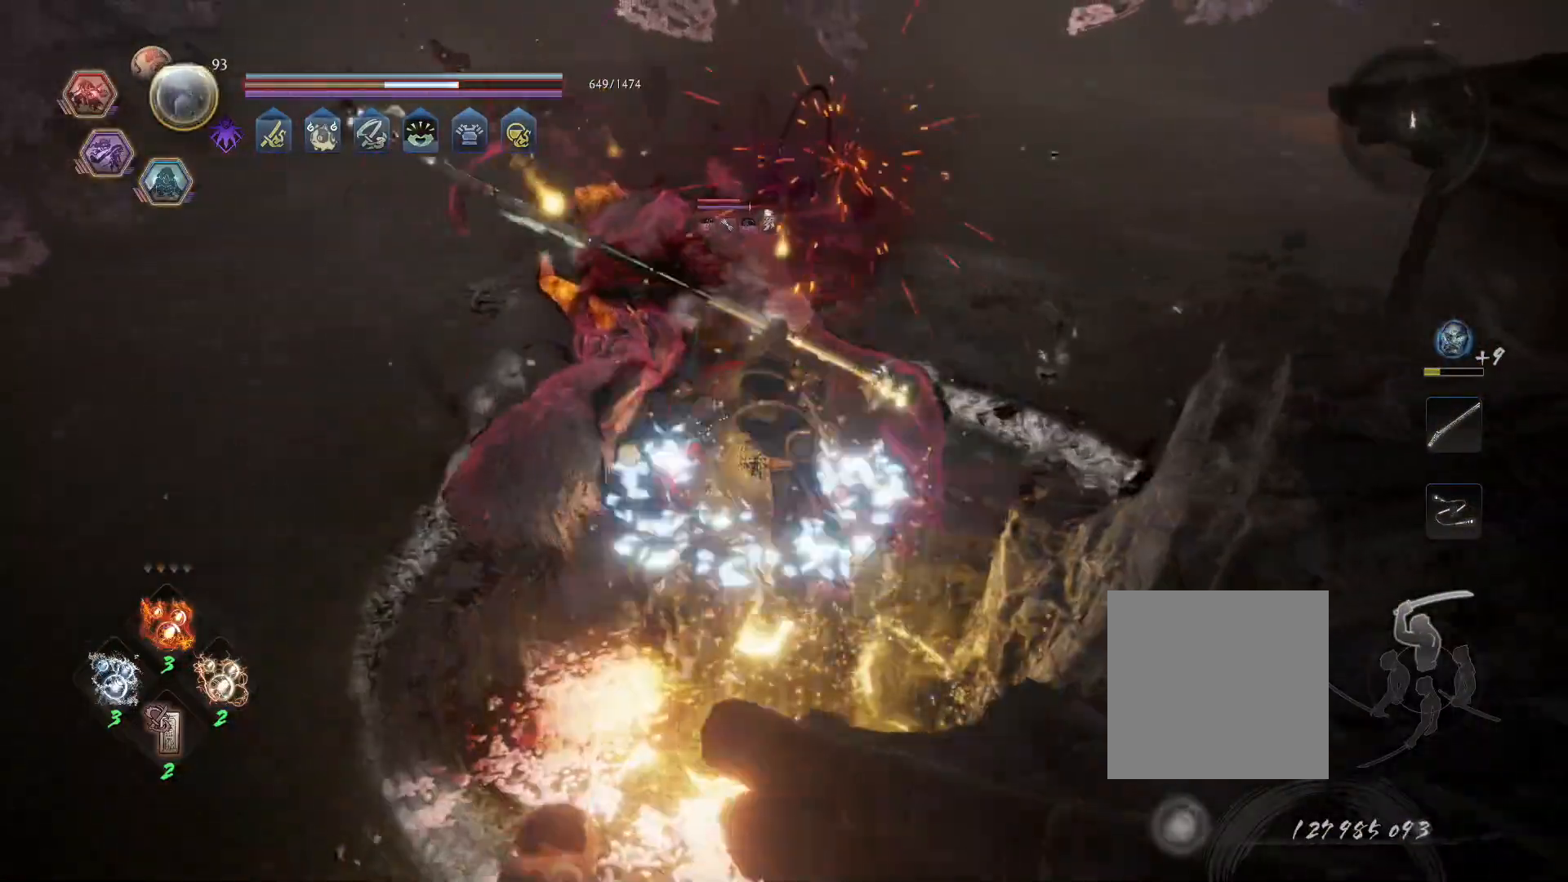
{"dt_ms": 500, "buttons": [], "left_stick": "center", "right_stick": "center"}